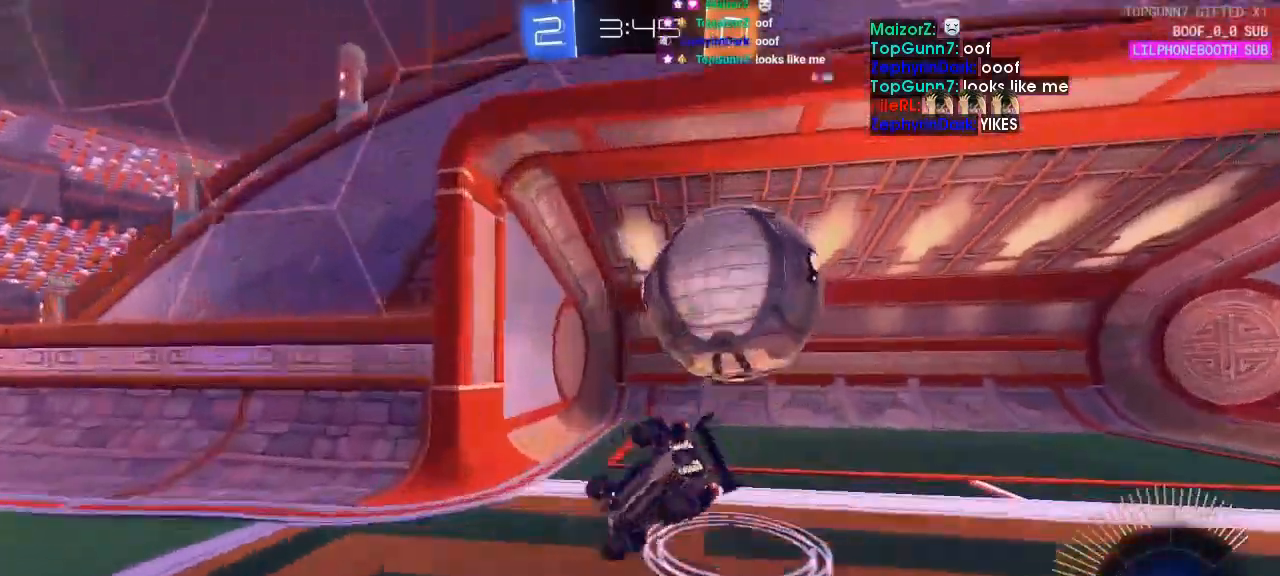
Gameplay with a controller (PlayStation layout); each line is a JSON object with the inputs held at the frame after it. "events" lists button and stick changes between this image and that frame as [ms after this image, input, new state], when the widget could be followed in between. Not read: right_stick.
{"buttons": ["SELECT"], "left_stick": "center", "events": [[467, "SELECT", "down"]]}
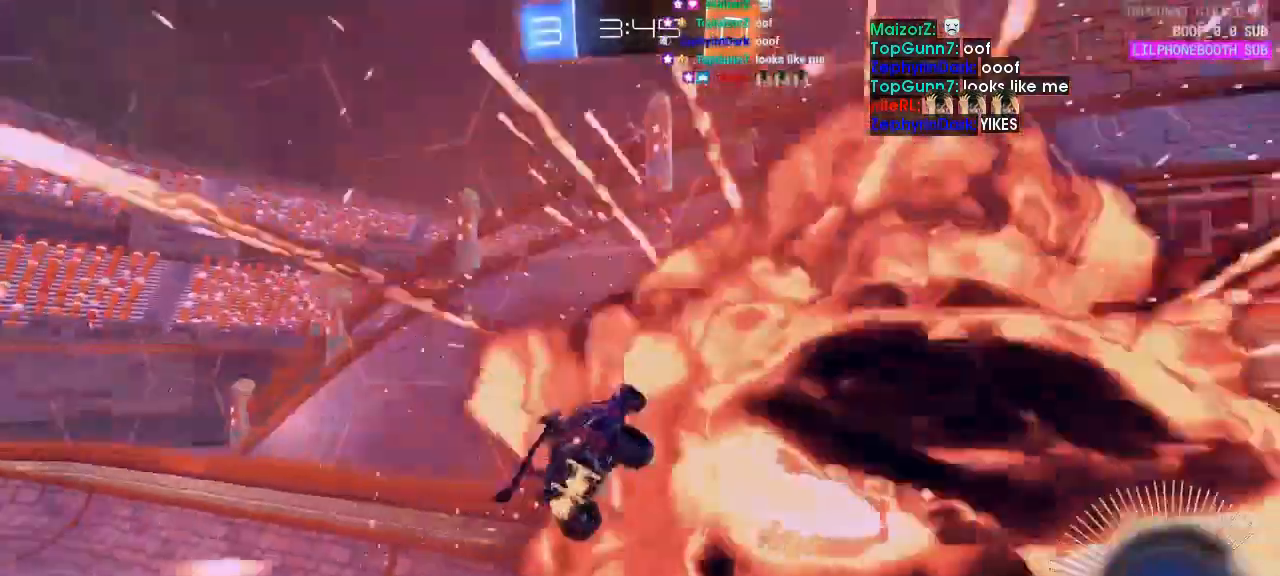
{"buttons": [], "left_stick": "center"}
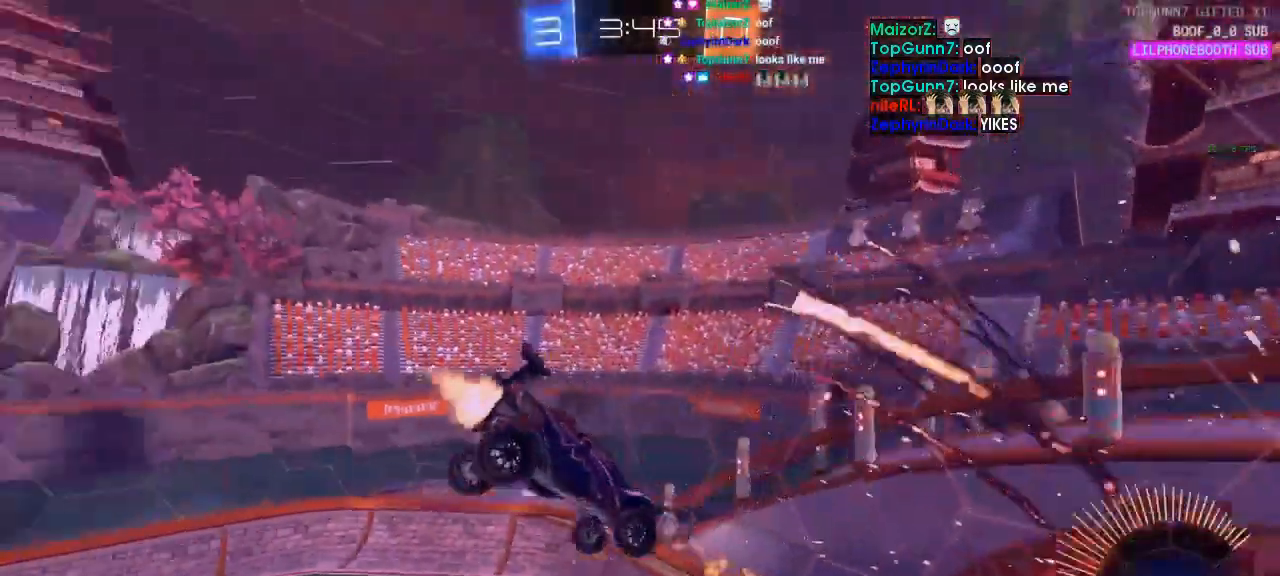
{"buttons": [], "left_stick": "center", "events": [[200, "R1", "down"], [333, "R1", "up"]]}
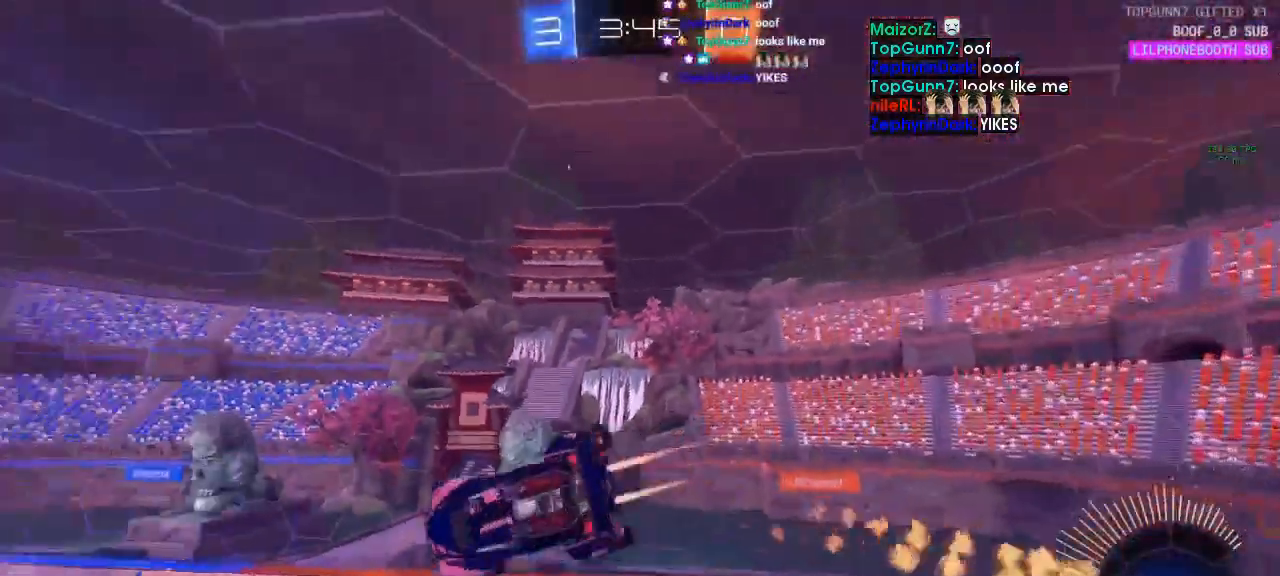
{"buttons": [], "left_stick": "center", "events": []}
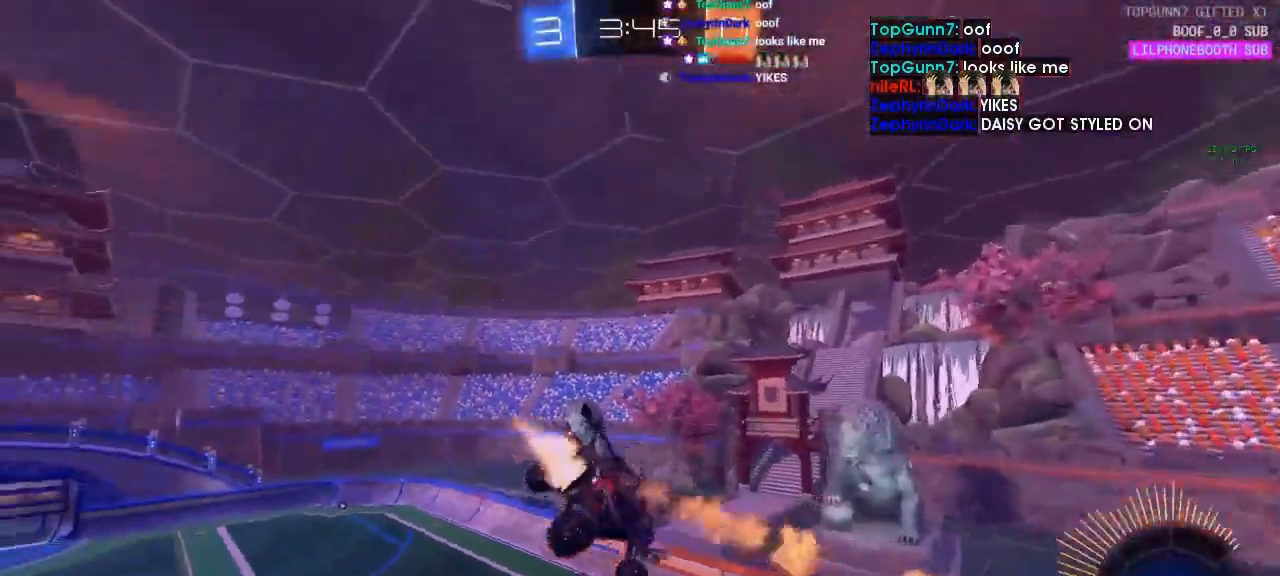
{"buttons": [], "left_stick": "center", "events": []}
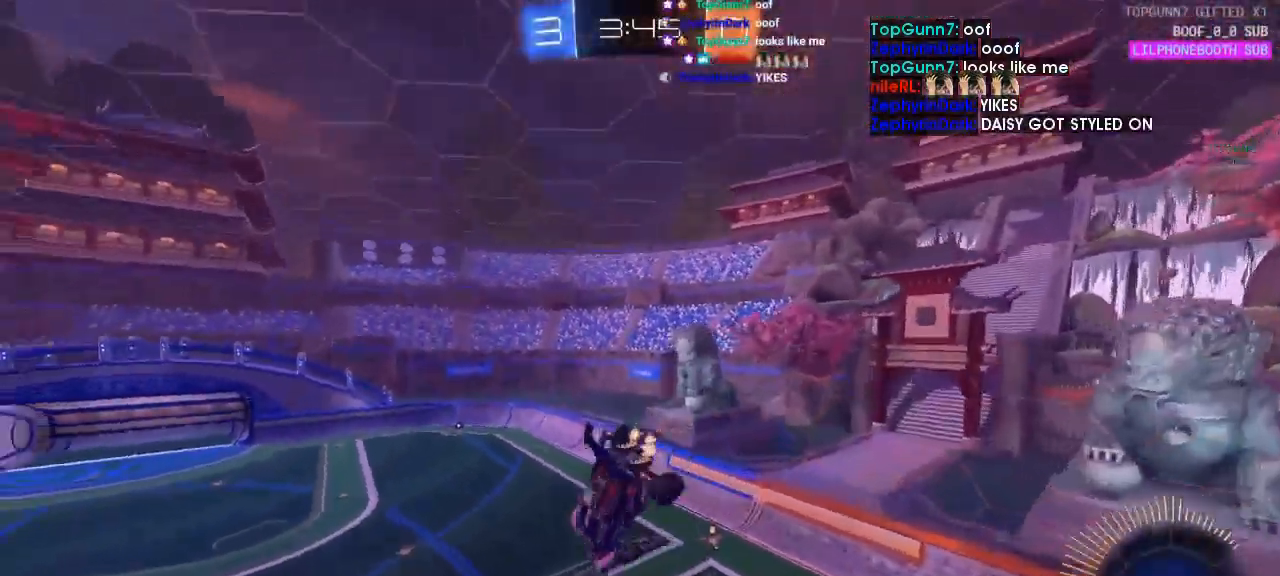
{"buttons": [], "left_stick": "center", "events": [[33, "DPAD_LEFT", "down"], [167, "DPAD_LEFT", "up"]]}
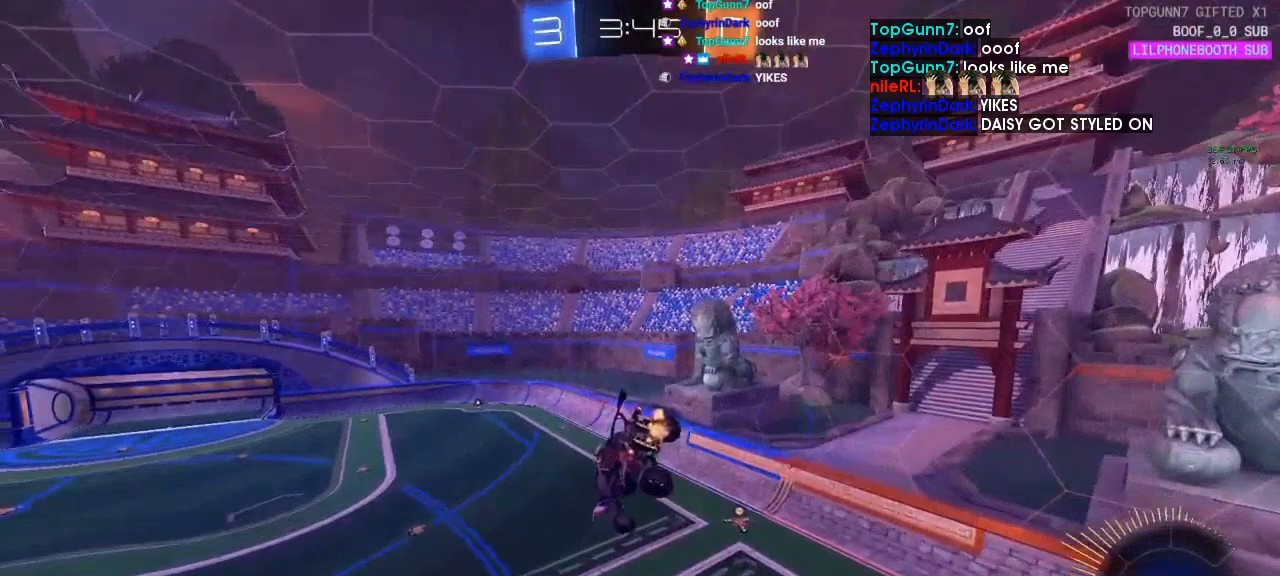
{"buttons": [], "left_stick": "center", "events": []}
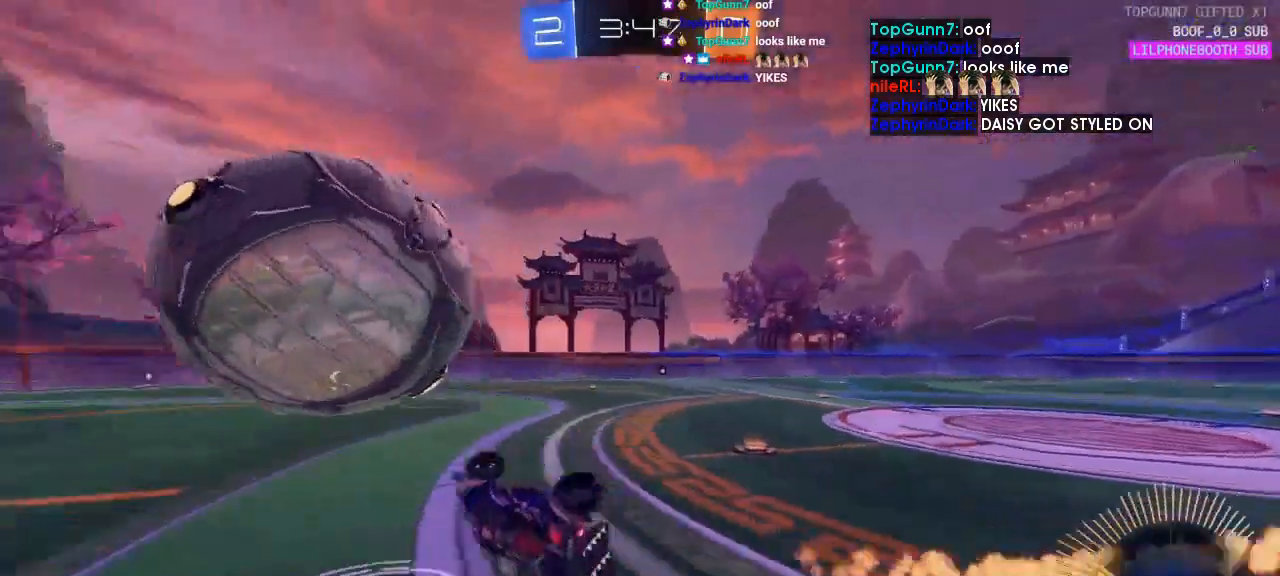
{"buttons": [], "left_stick": "center", "events": []}
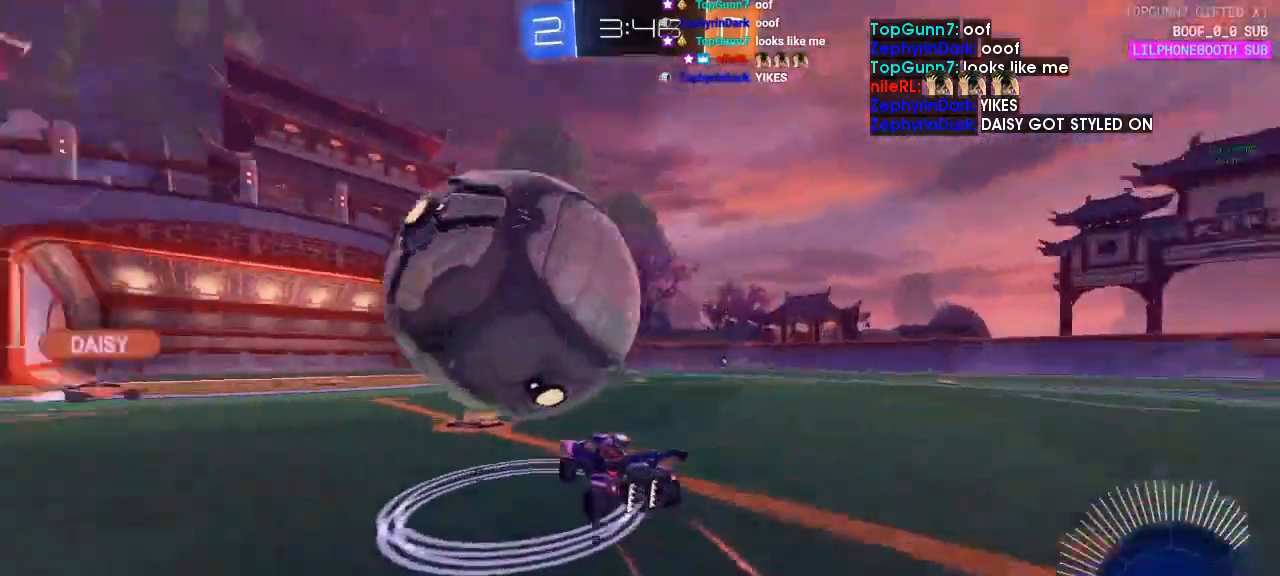
{"buttons": [], "left_stick": "center", "events": []}
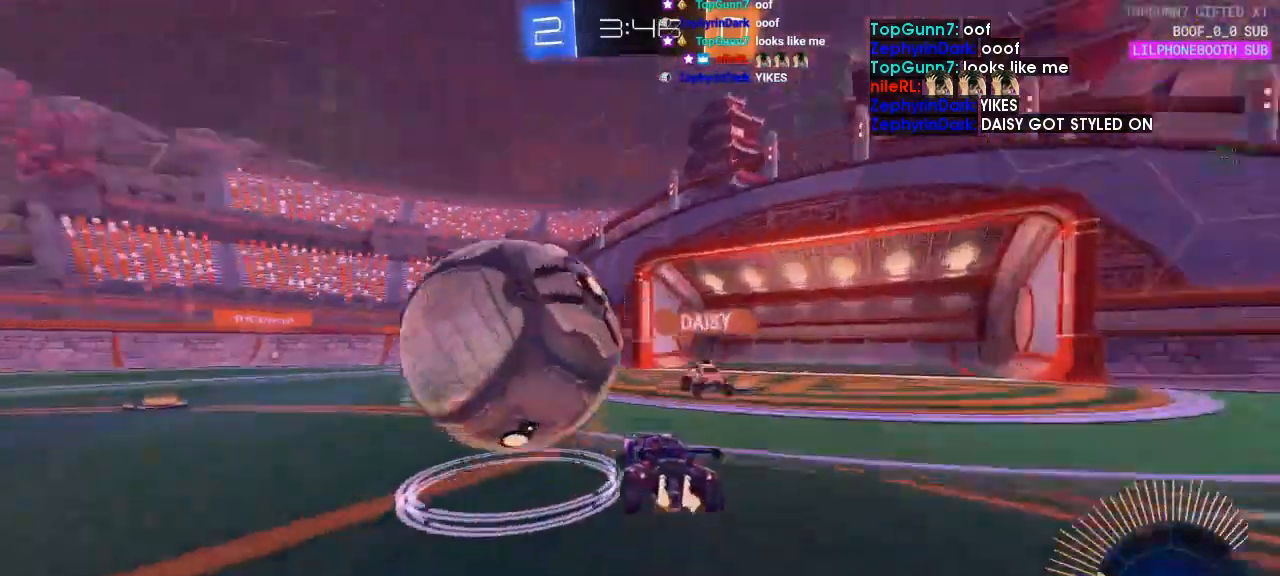
{"buttons": ["SQUARE"], "left_stick": "center", "events": [[433, "SQUARE", "down"]]}
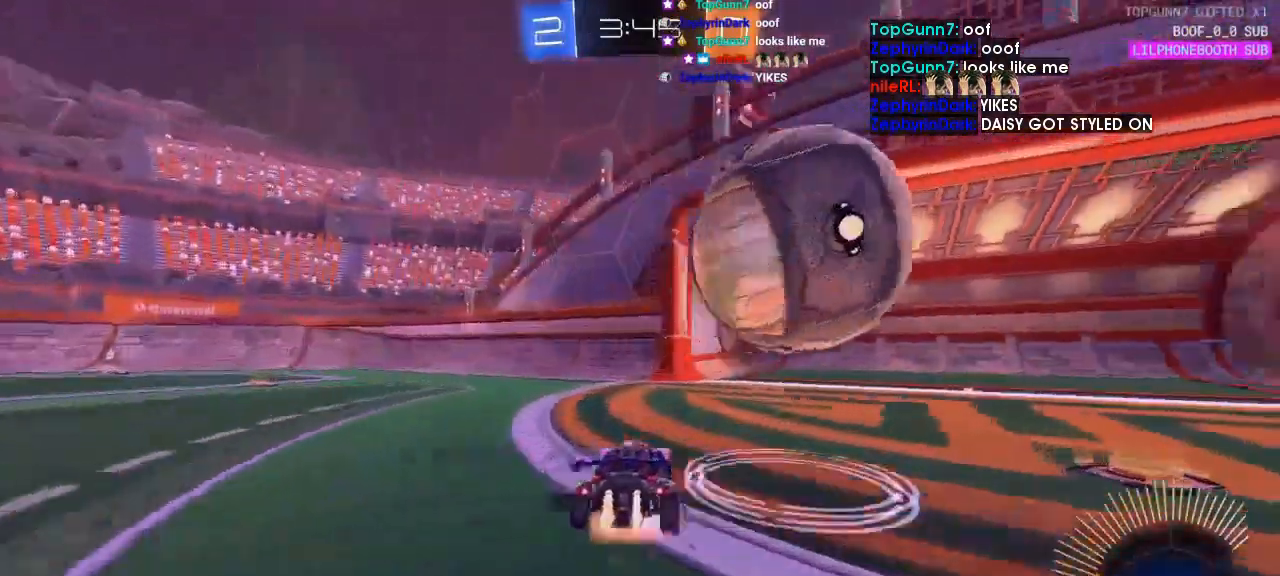
{"buttons": [], "left_stick": "center", "events": [[33, "SQUARE", "up"]]}
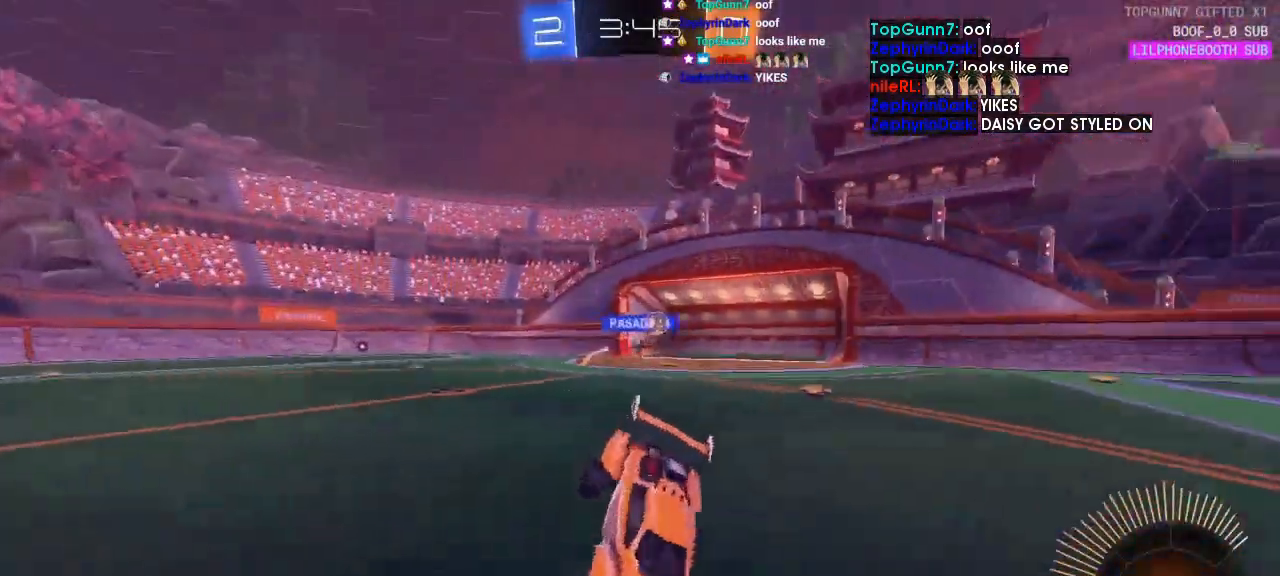
{"buttons": [], "left_stick": "center", "events": [[67, "DPAD_LEFT", "down"], [167, "DPAD_LEFT", "up"]]}
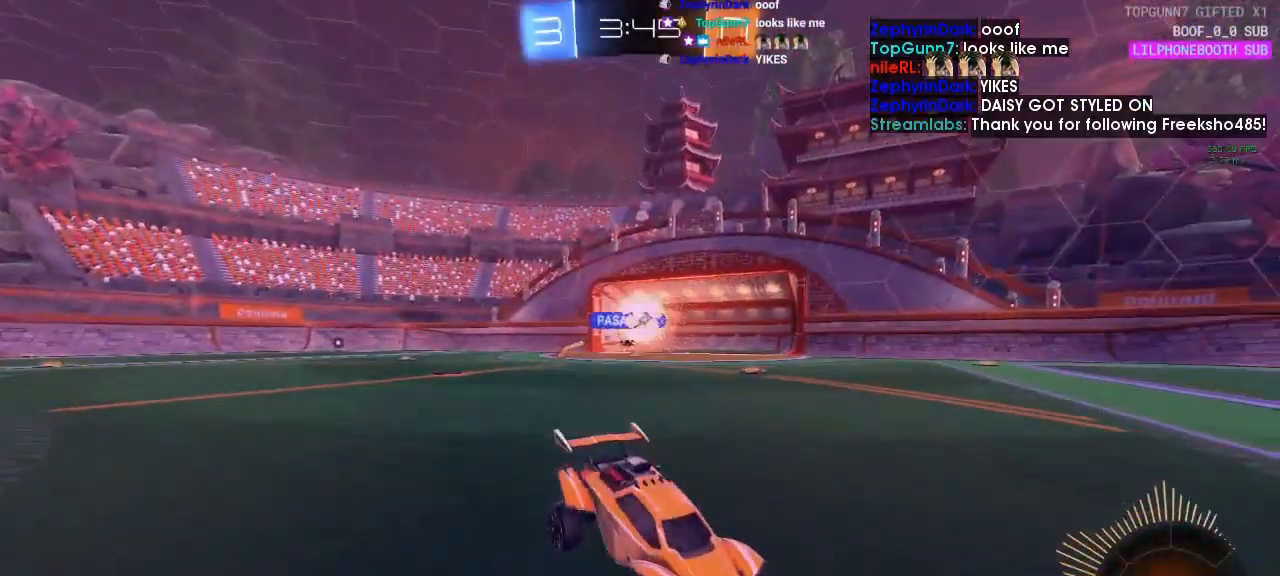
{"buttons": ["R1"], "left_stick": "center", "events": [[467, "R1", "down"]]}
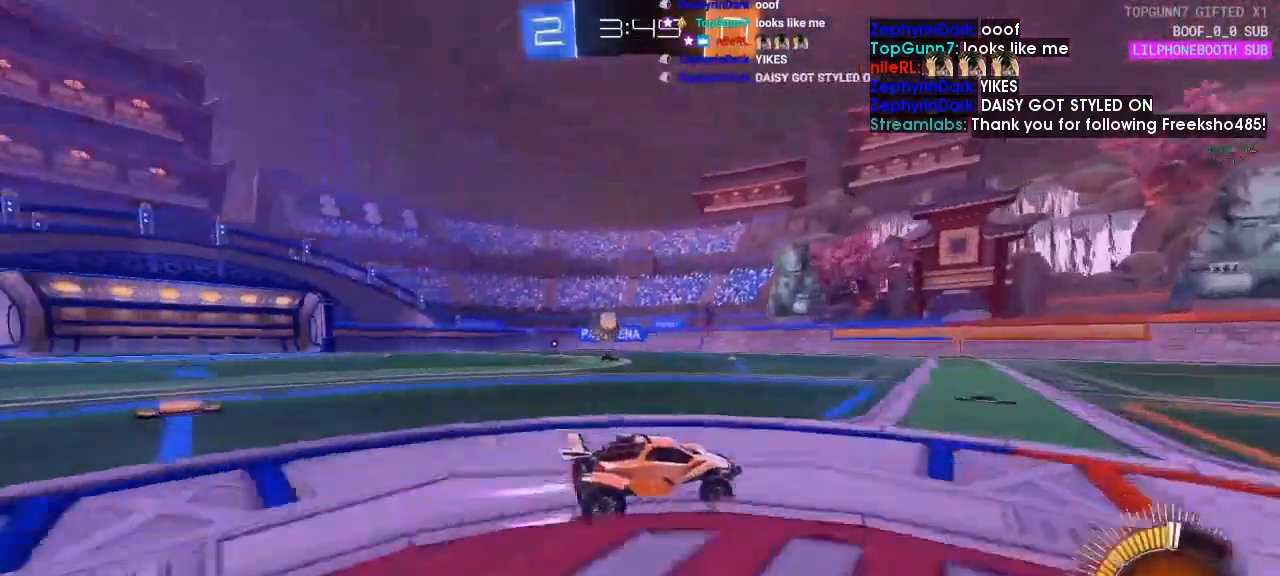
{"buttons": [], "left_stick": "center", "events": [[133, "R1", "up"]]}